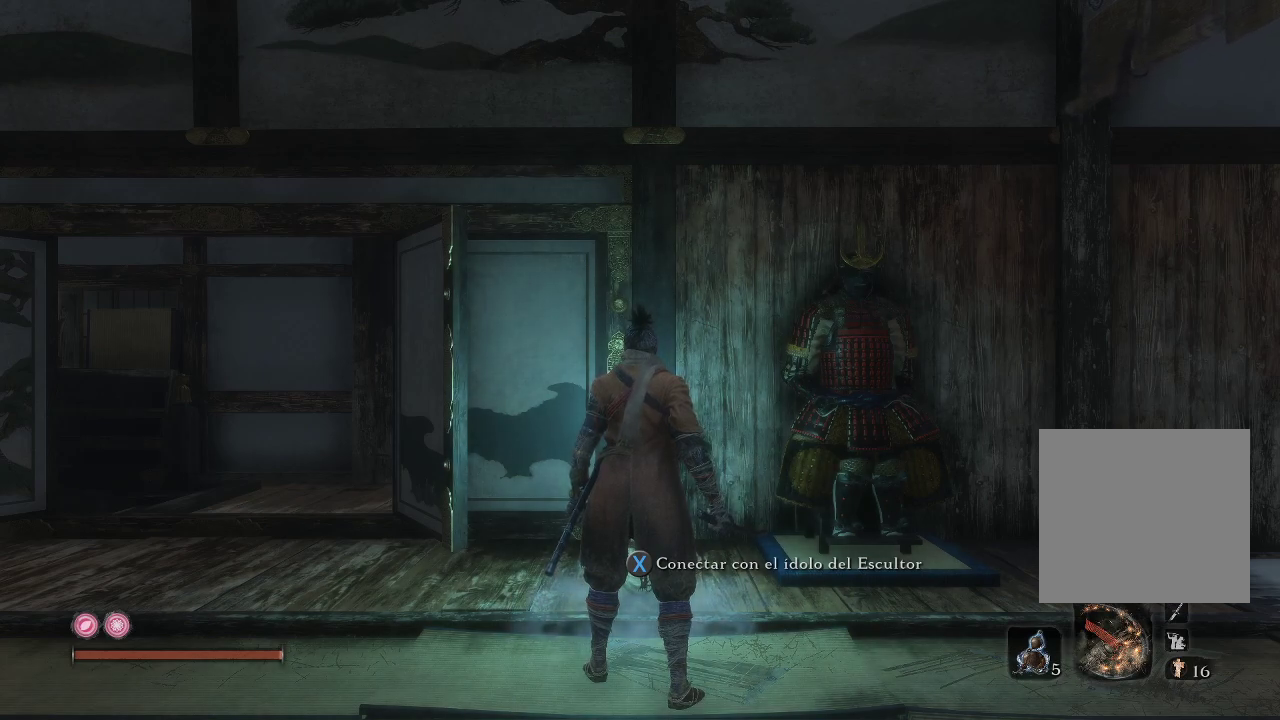
Gameplay with a controller (Xbox layout); each line is a JSON object with the inputs held at the frame after it. "events" lists button and stick changes between this image and that frame as [ms after this image, input, new state], when the widget could be followed in between. Not read: L3.
{"buttons": [], "left_stick": "left", "right_stick": "center", "events": [[267, "left_stick", "up-left"], [367, "left_stick", "left"]]}
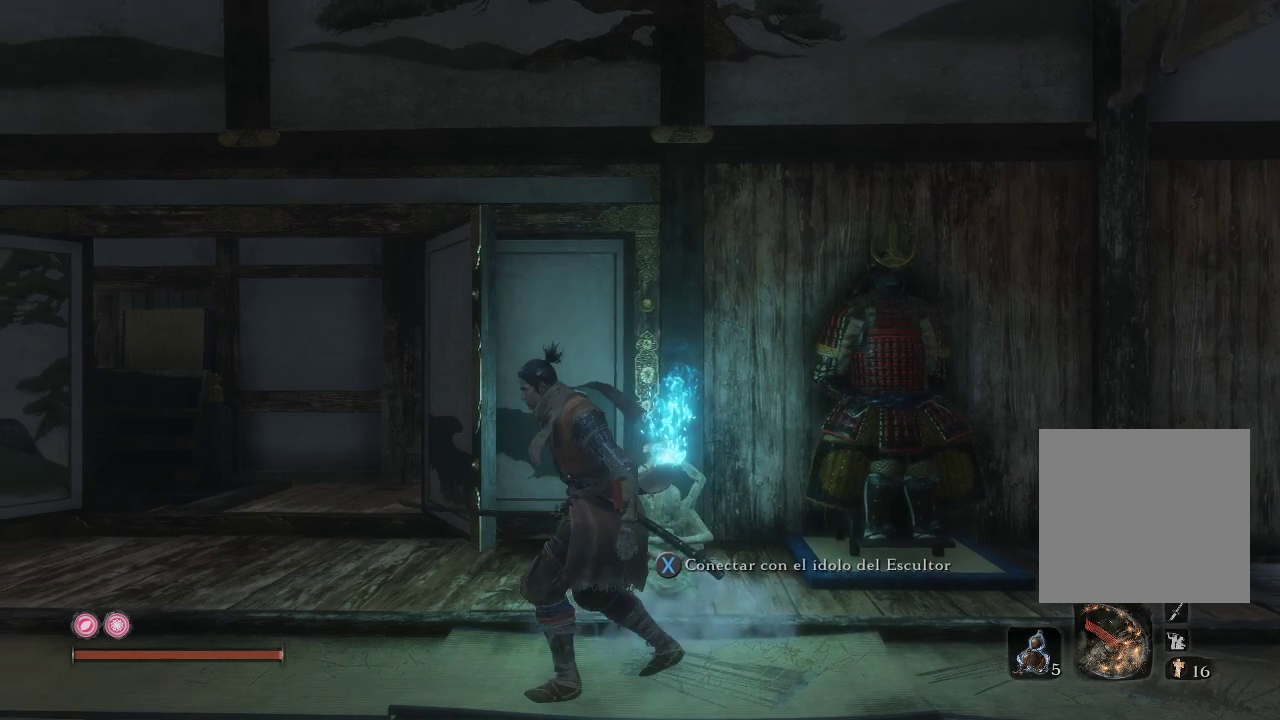
{"buttons": [], "left_stick": "up-left", "right_stick": "center", "events": [[417, "left_stick", "up-left"]]}
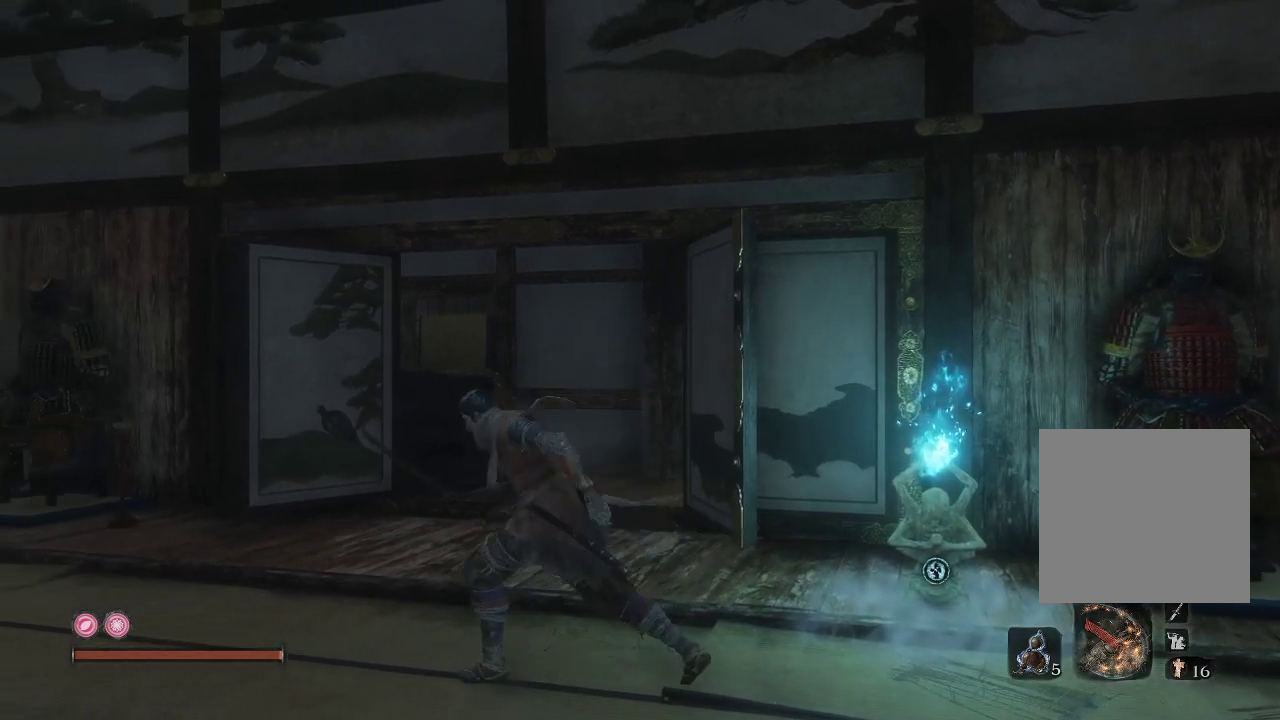
{"buttons": [], "left_stick": "up-right", "right_stick": "center", "events": [[183, "right_stick", "down-left"], [200, "left_stick", "up"], [333, "right_stick", "down"], [450, "left_stick", "up-right"], [483, "right_stick", "center"]]}
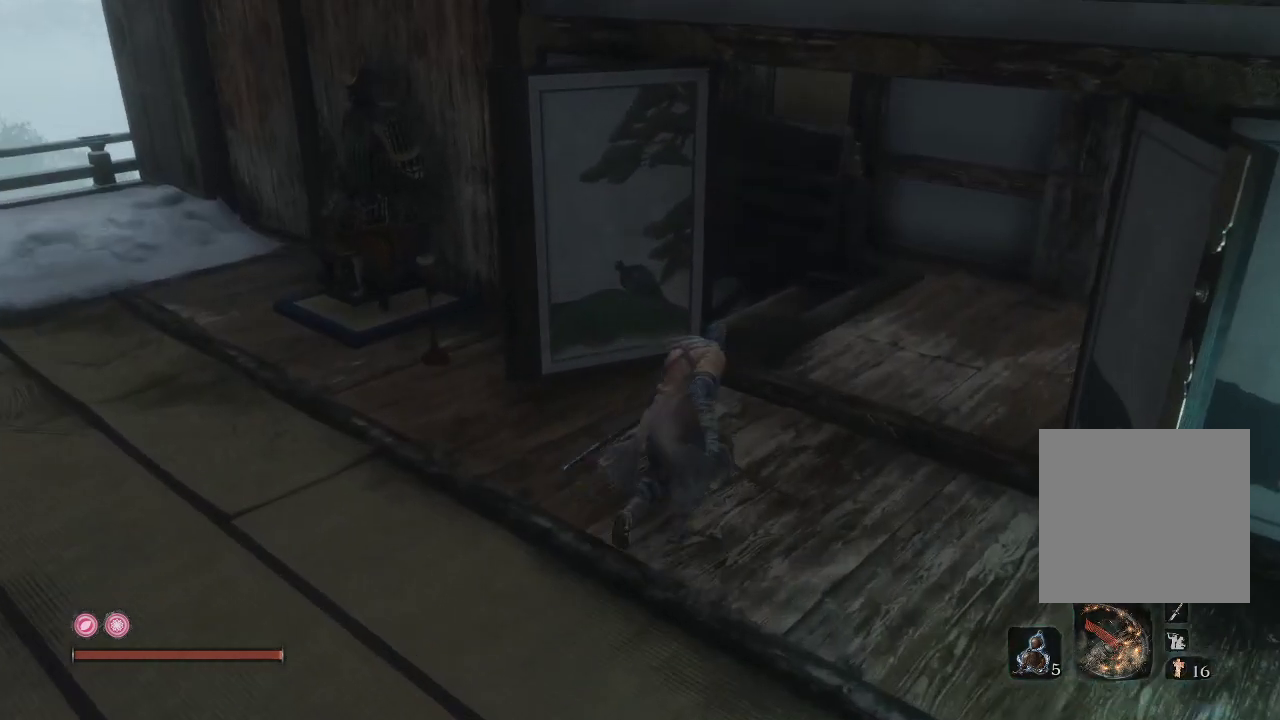
{"buttons": [], "left_stick": "up-right", "right_stick": "down-left", "events": [[183, "right_stick", "down-left"]]}
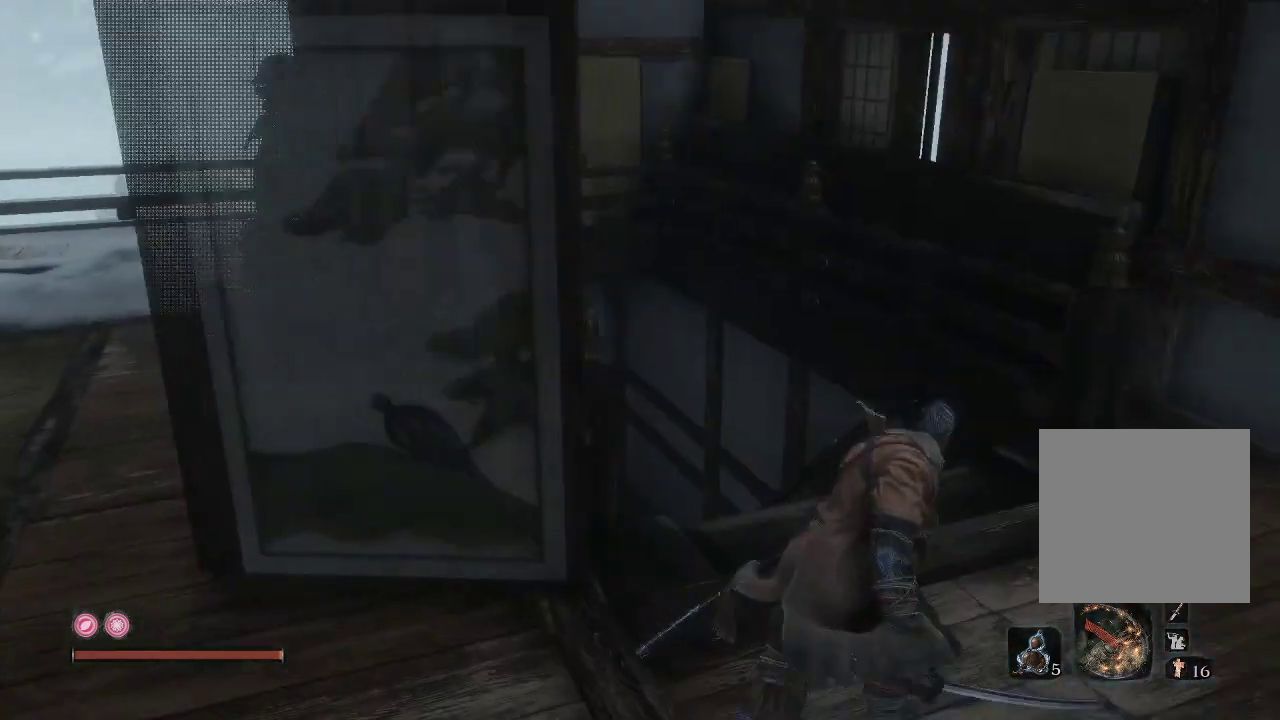
{"buttons": [], "left_stick": "up-right", "right_stick": "down", "events": [[383, "right_stick", "down"]]}
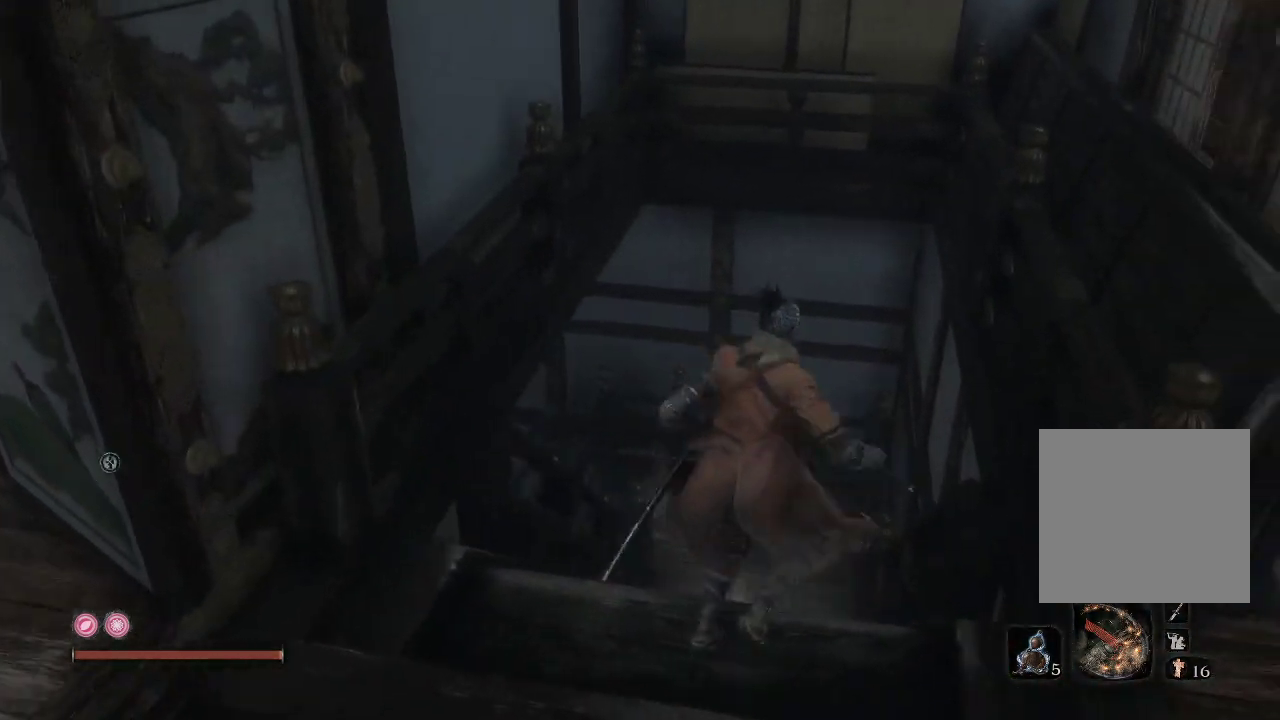
{"buttons": [], "left_stick": "up-right", "right_stick": "left", "events": [[117, "right_stick", "down-left"], [300, "right_stick", "left"]]}
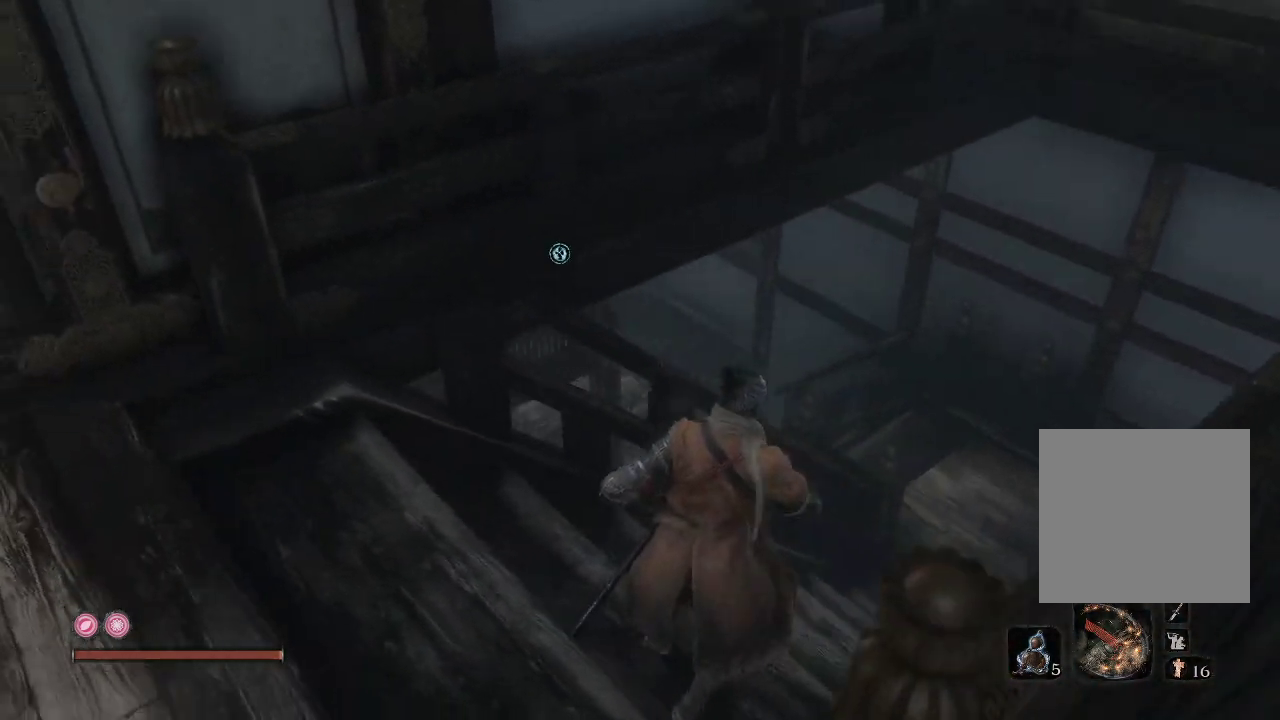
{"buttons": [], "left_stick": "right", "right_stick": "left", "events": [[383, "left_stick", "right"], [383, "right_stick", "center"], [500, "right_stick", "left"]]}
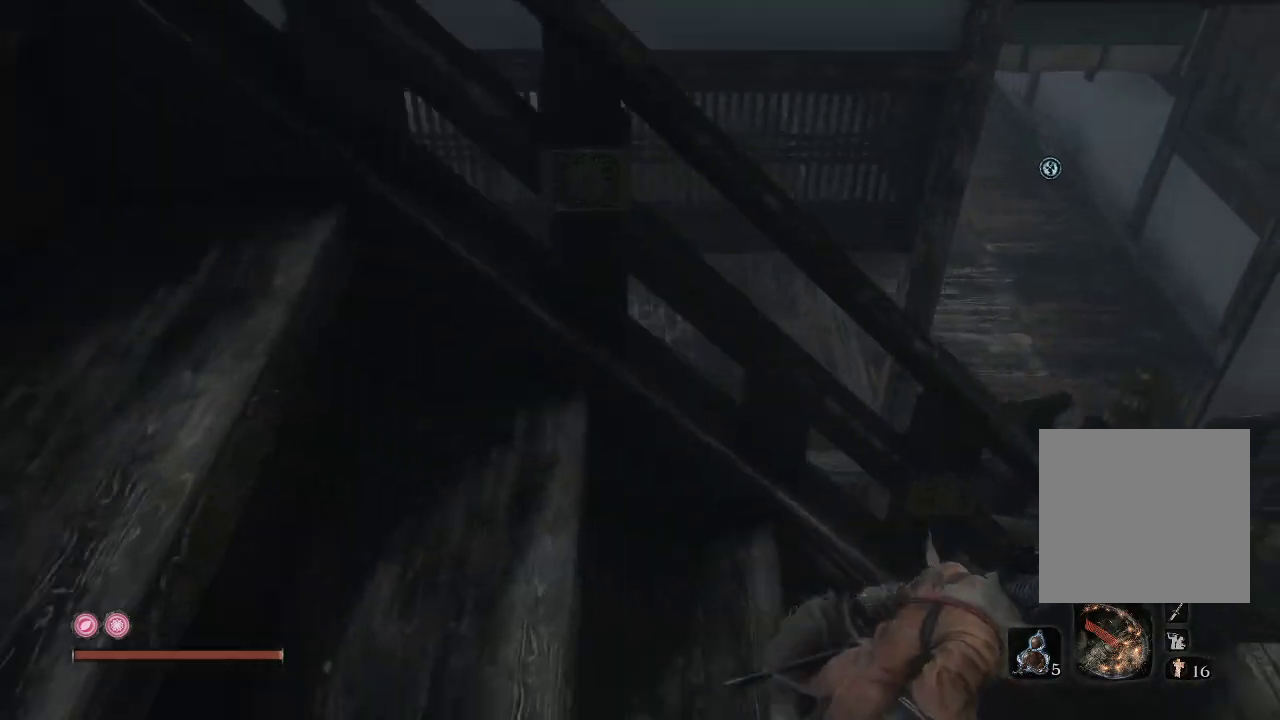
{"buttons": [], "left_stick": "up-right", "right_stick": "left", "events": [[367, "left_stick", "up-right"]]}
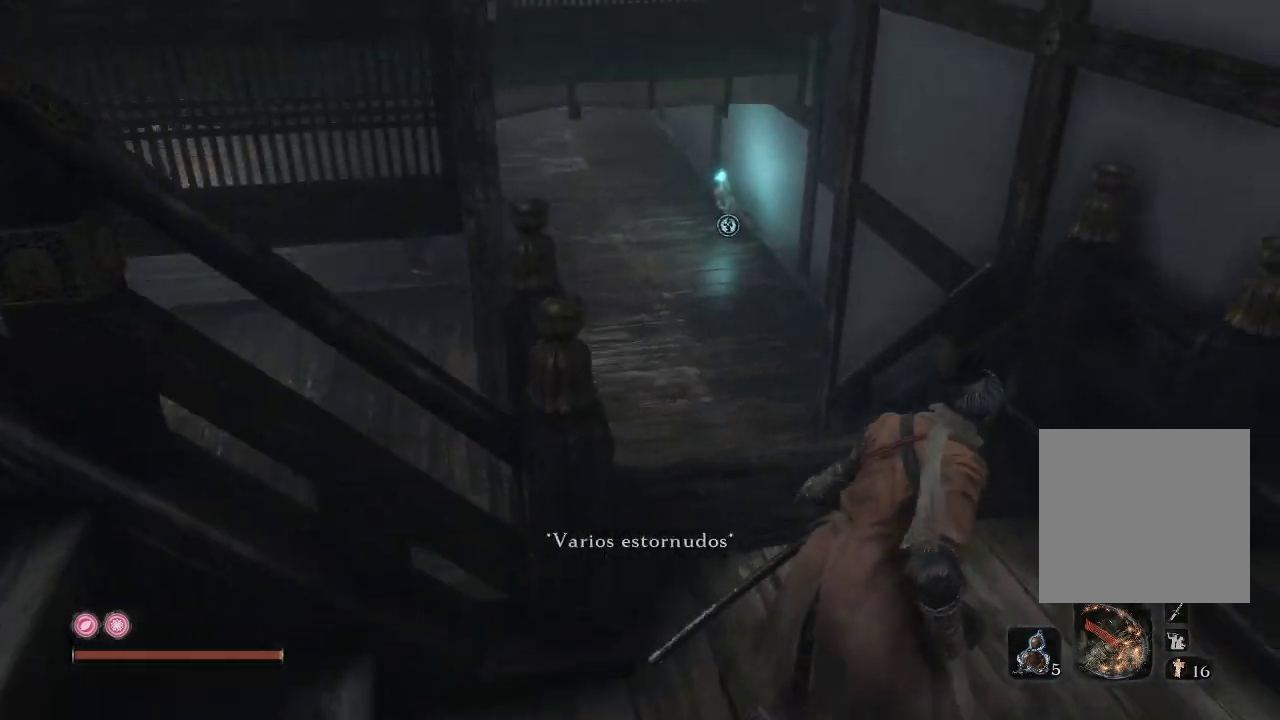
{"buttons": [], "left_stick": "up-right", "right_stick": "left", "events": []}
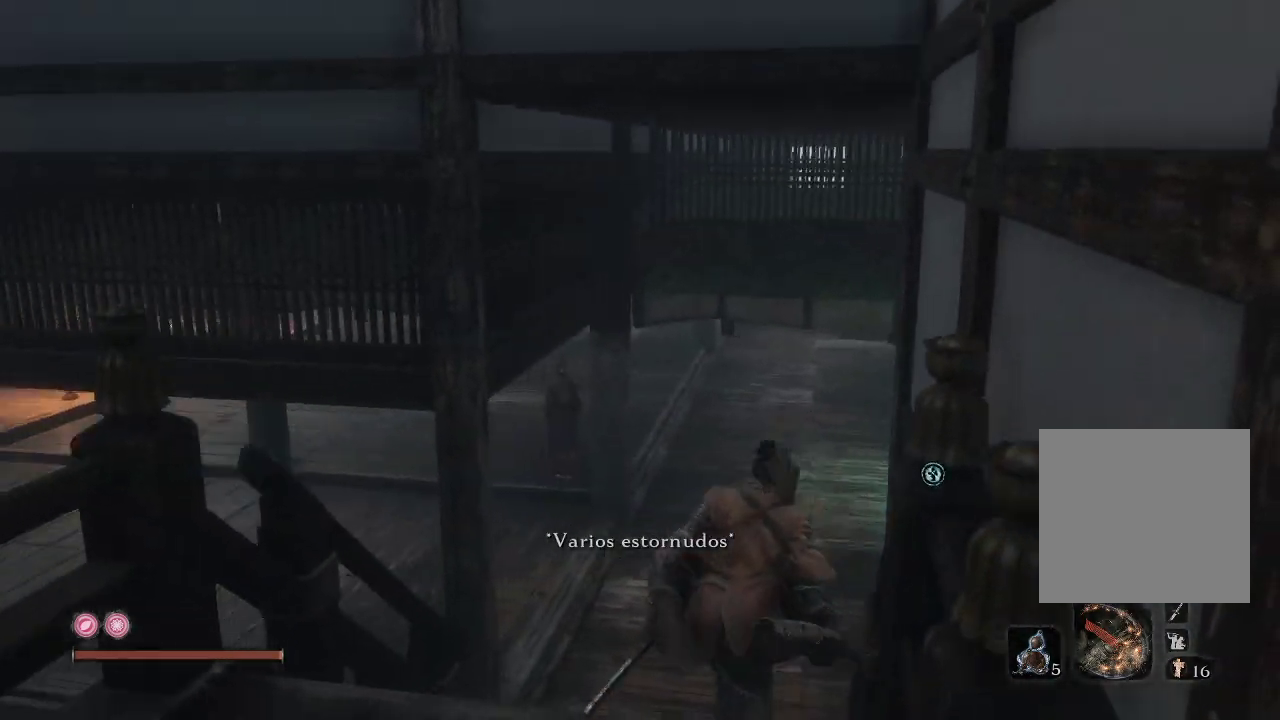
{"buttons": [], "left_stick": "up-right", "right_stick": "center", "events": [[417, "right_stick", "center"]]}
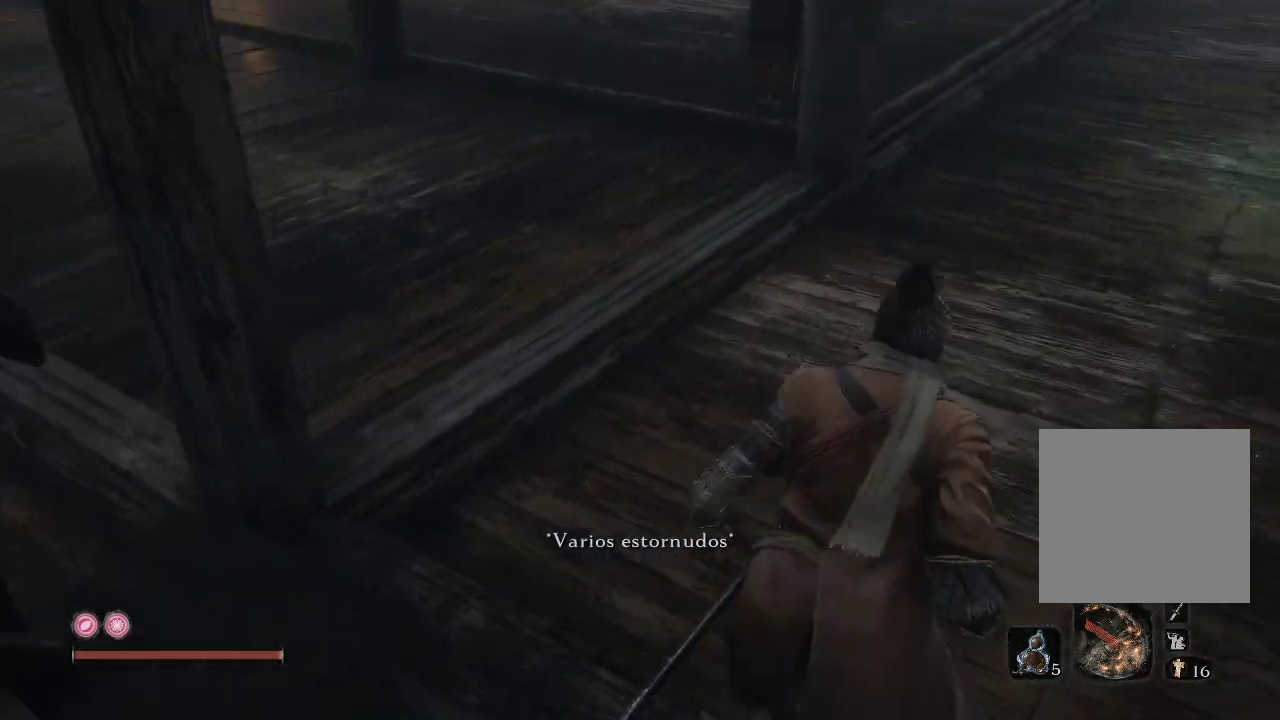
{"buttons": [], "left_stick": "up", "right_stick": "center", "events": [[83, "right_stick", "left"], [217, "left_stick", "up"], [333, "right_stick", "center"]]}
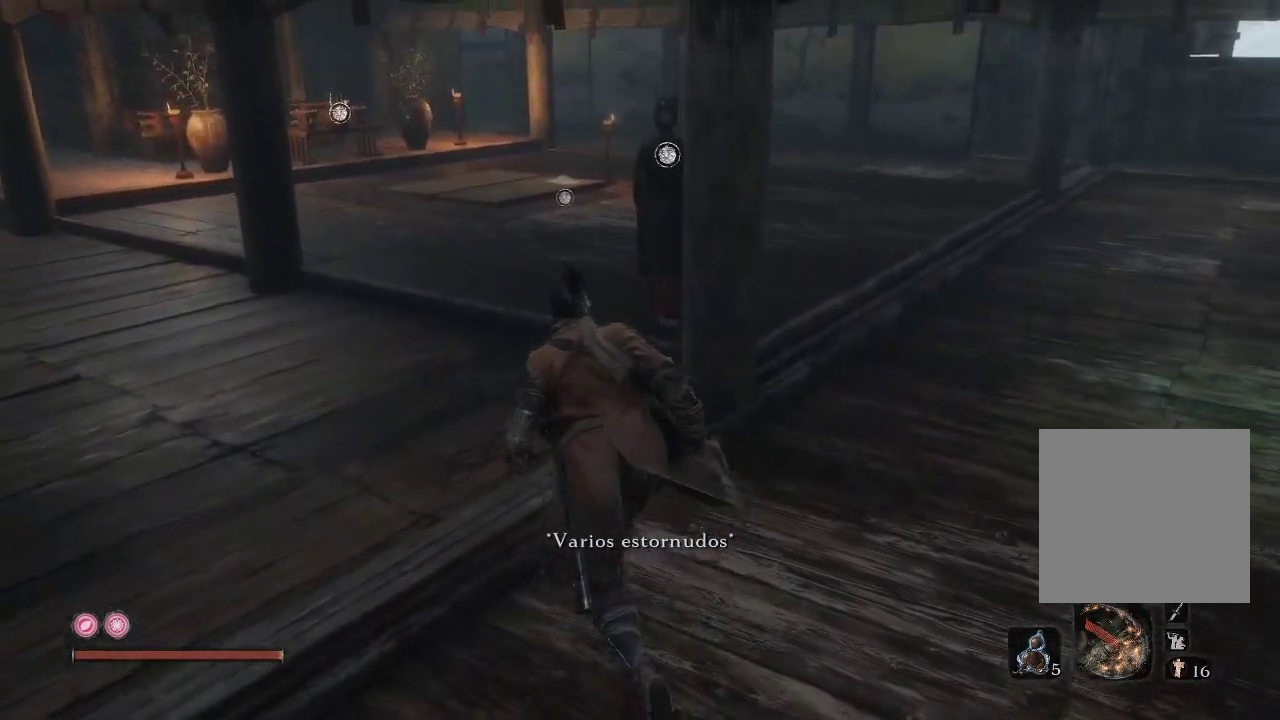
{"buttons": [], "left_stick": "center", "right_stick": "left", "events": [[383, "right_stick", "left"], [433, "left_stick", "center"]]}
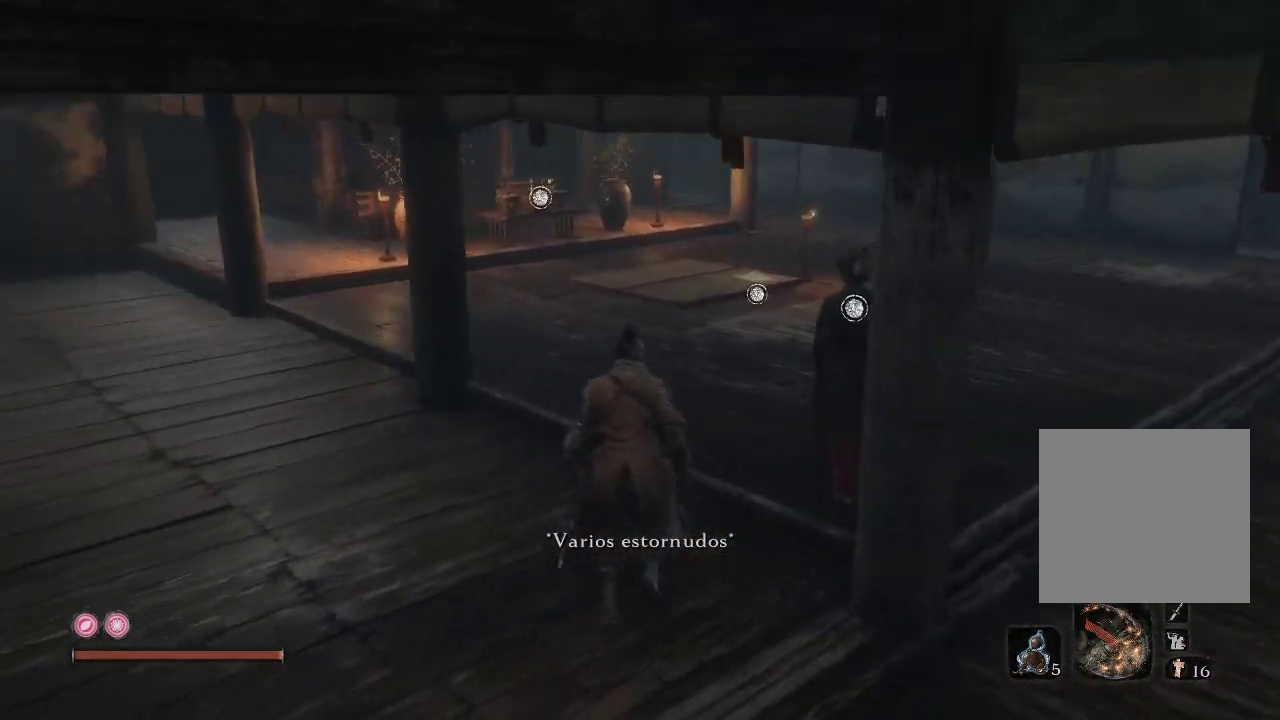
{"buttons": [], "left_stick": "center", "right_stick": "left", "events": []}
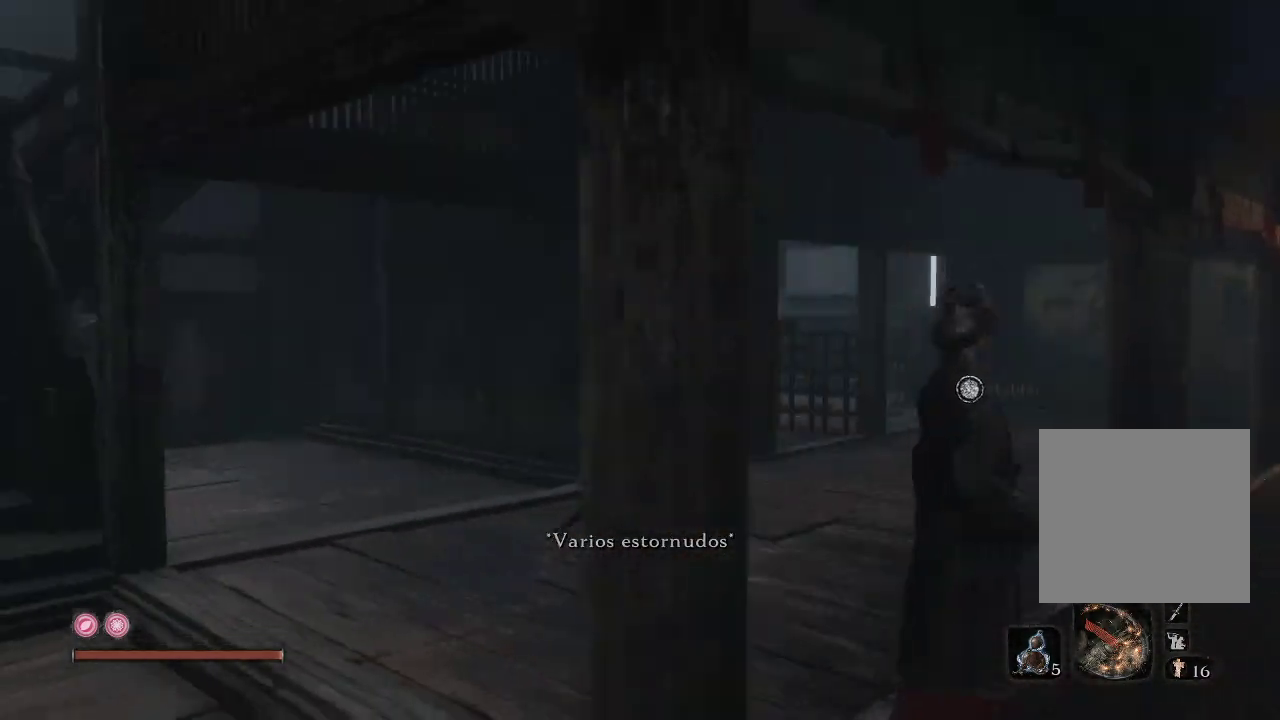
{"buttons": [], "left_stick": "right", "right_stick": "center", "events": [[100, "right_stick", "center"], [467, "left_stick", "right"]]}
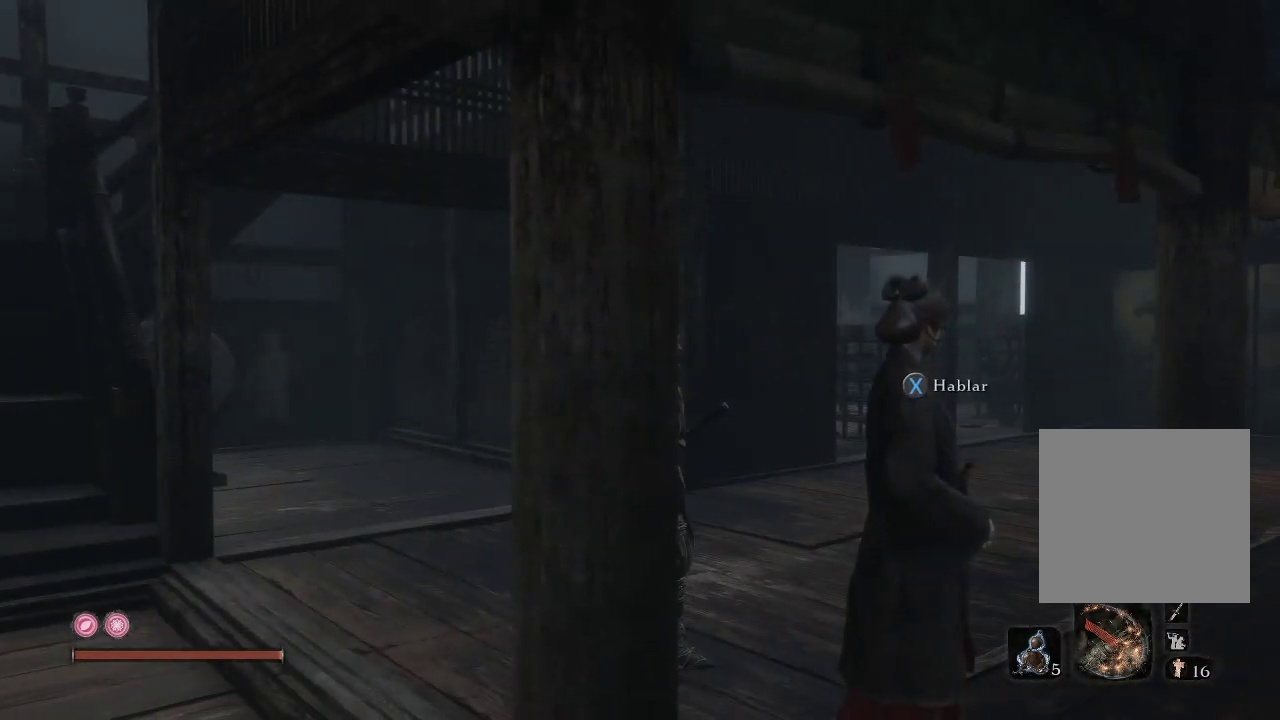
{"buttons": [], "left_stick": "right", "right_stick": "left", "events": [[133, "right_stick", "left"]]}
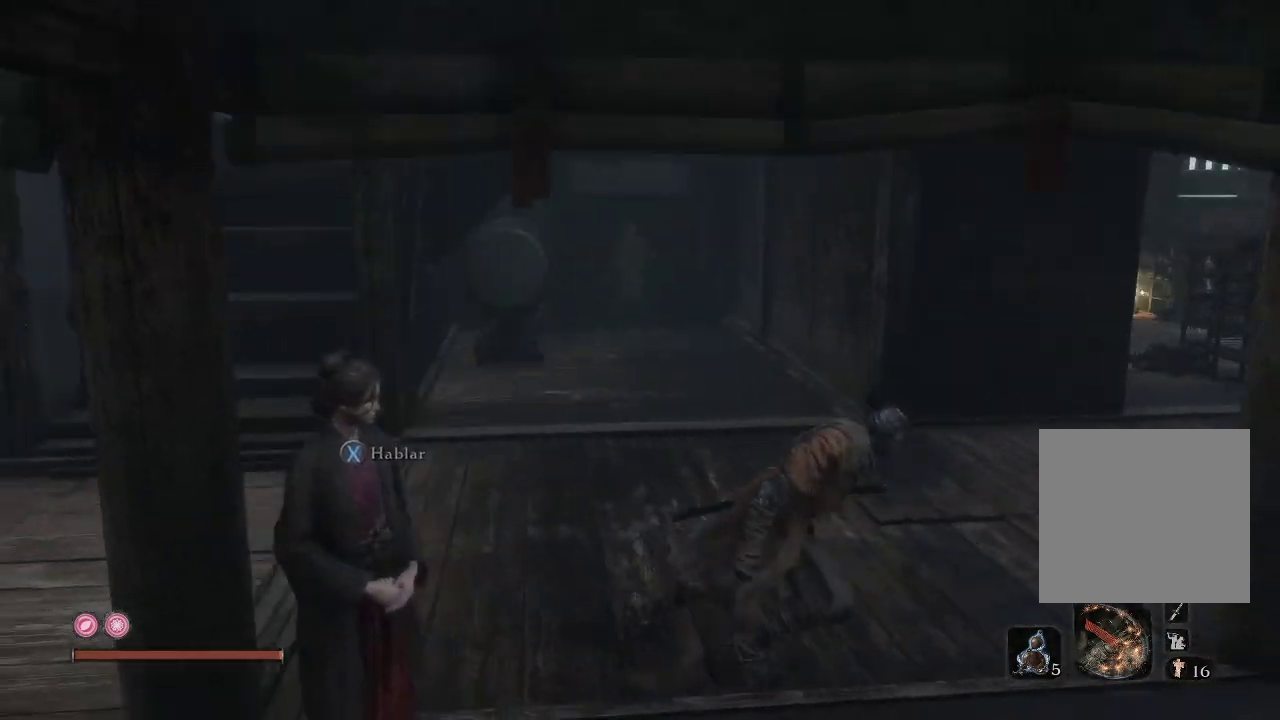
{"buttons": [], "left_stick": "up-right", "right_stick": "left", "events": [[67, "left_stick", "up-right"], [333, "right_stick", "center"], [433, "right_stick", "left"]]}
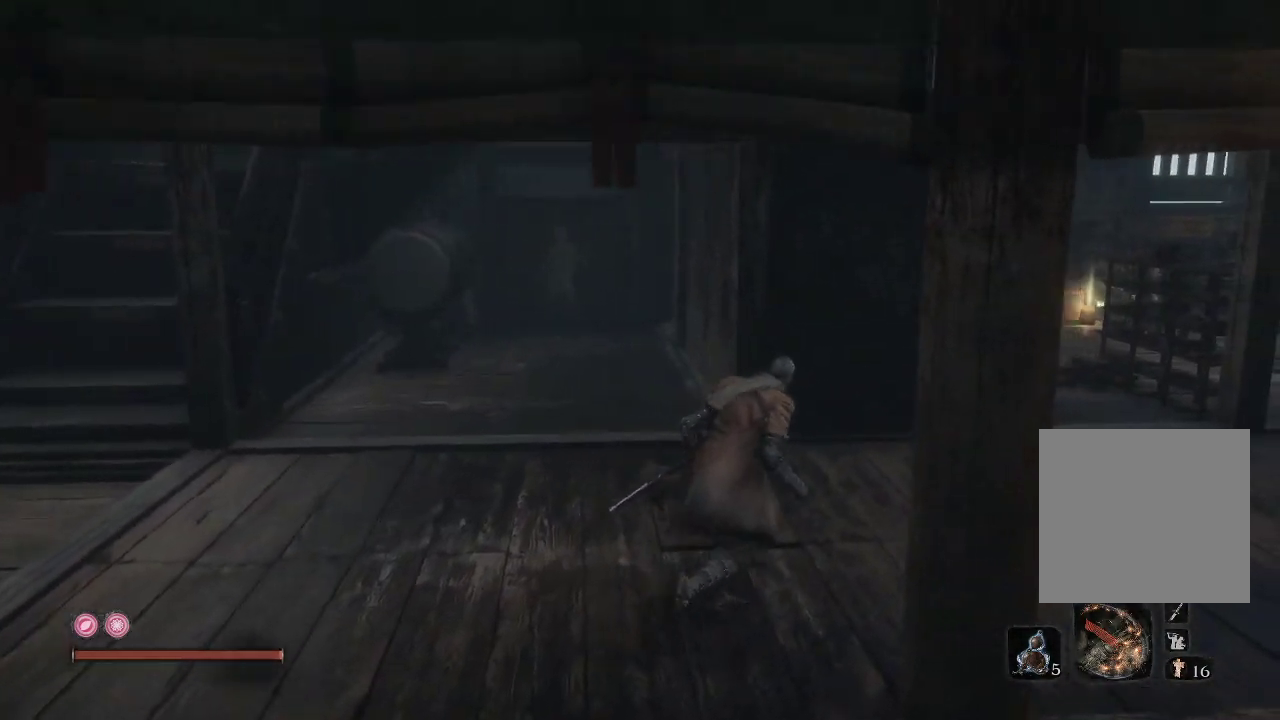
{"buttons": [], "left_stick": "up-right", "right_stick": "center", "events": [[433, "right_stick", "center"]]}
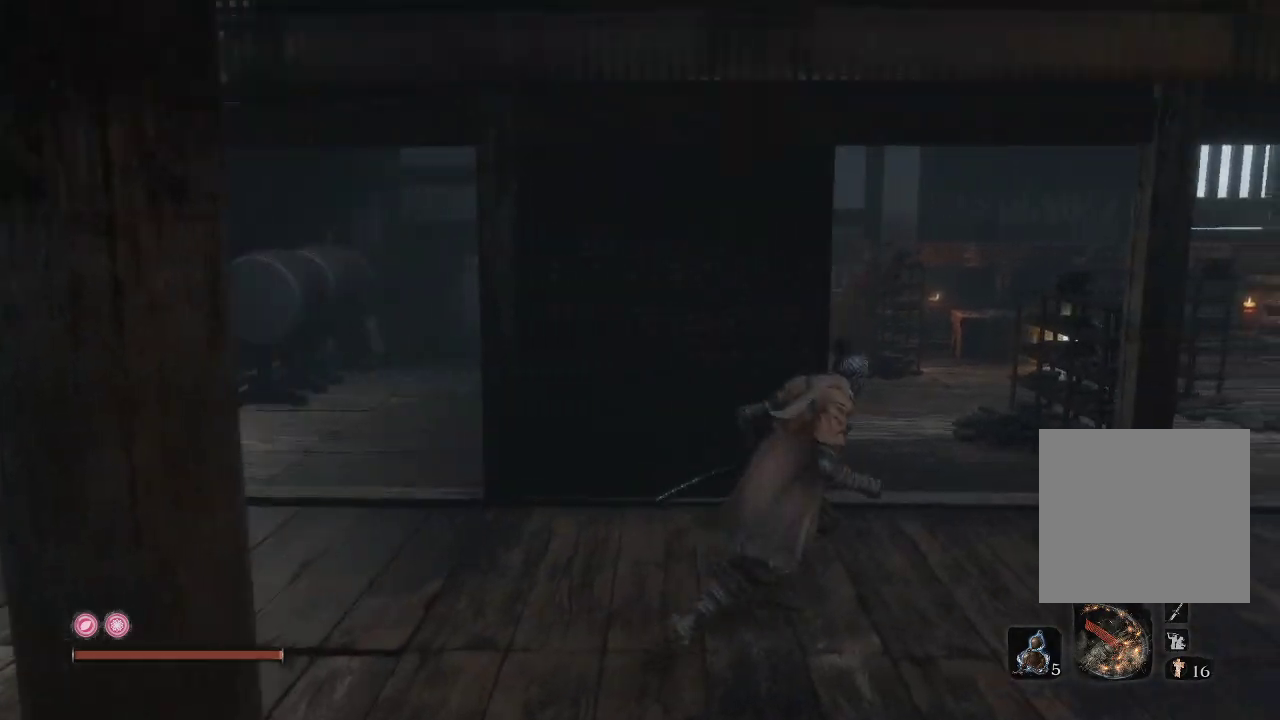
{"buttons": [], "left_stick": "up-right", "right_stick": "center", "events": [[83, "right_stick", "left"], [367, "right_stick", "center"]]}
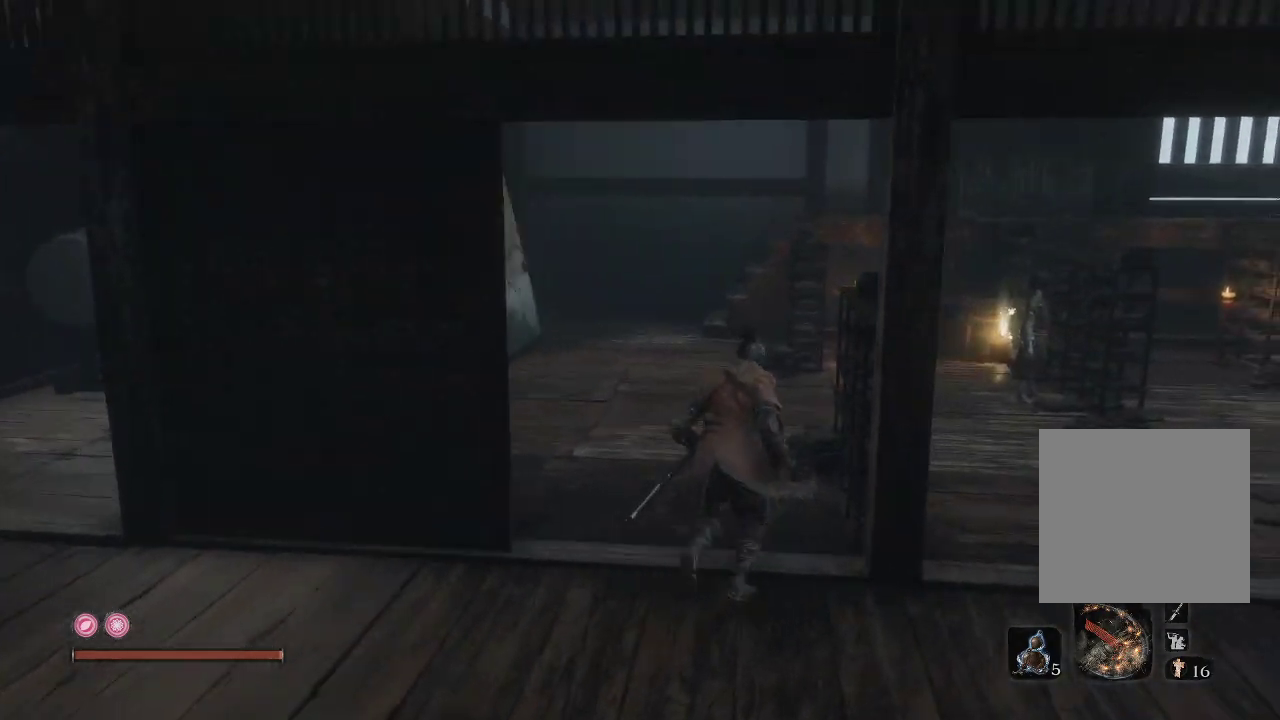
{"buttons": [], "left_stick": "up", "right_stick": "down-right", "events": [[300, "left_stick", "up"], [450, "right_stick", "down-right"]]}
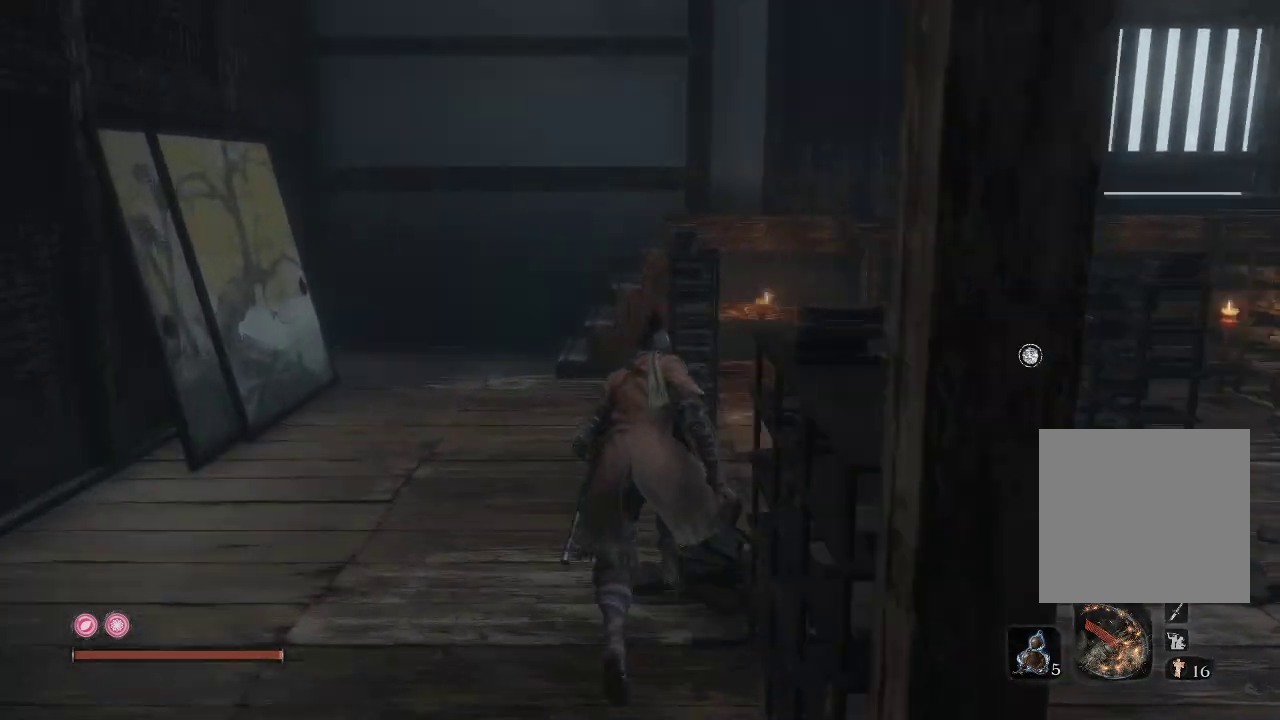
{"buttons": [], "left_stick": "up", "right_stick": "center", "events": [[350, "right_stick", "center"]]}
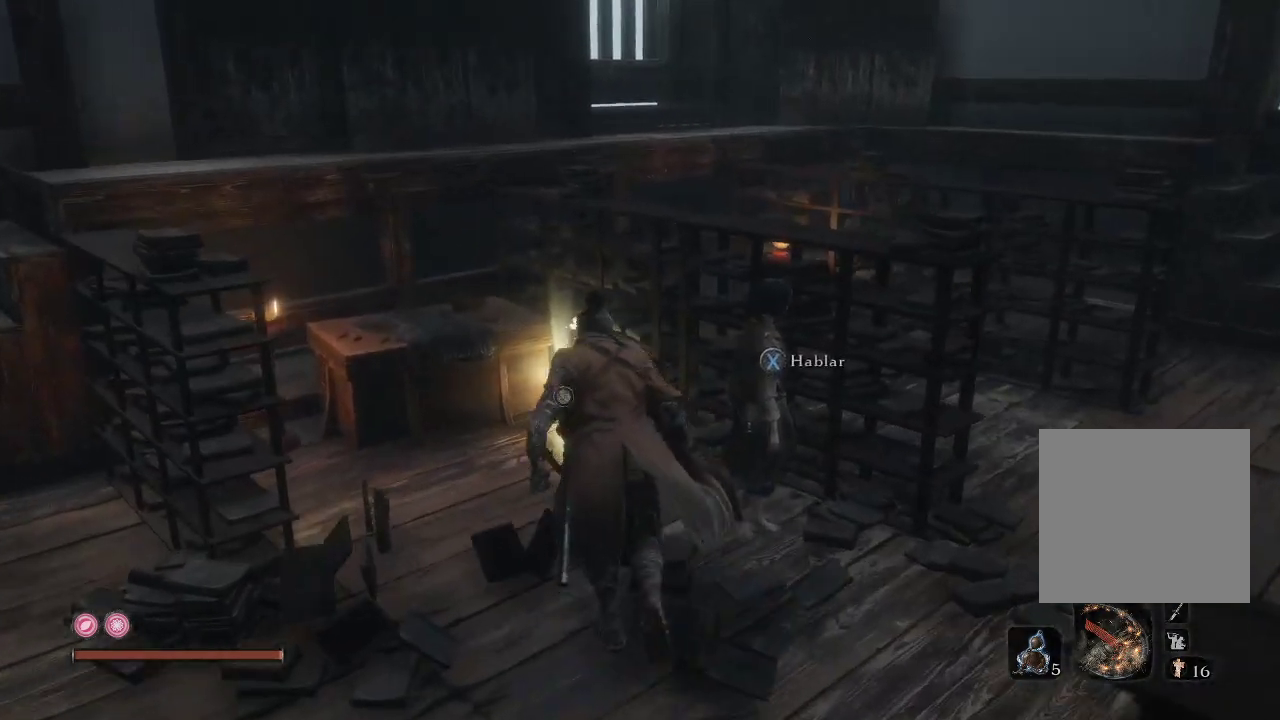
{"buttons": ["X"], "left_stick": "center", "right_stick": "center", "events": [[350, "left_stick", "center"], [500, "X", "down"]]}
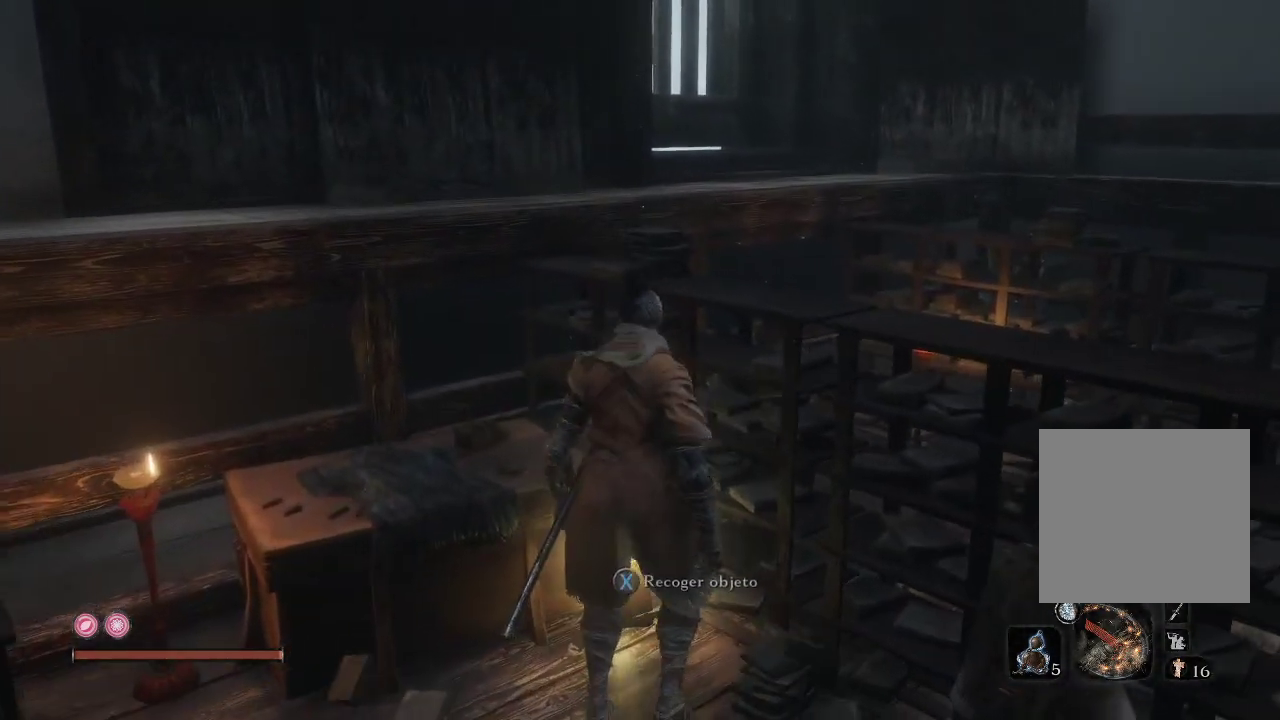
{"buttons": [], "left_stick": "center", "right_stick": "center", "events": [[83, "X", "up"]]}